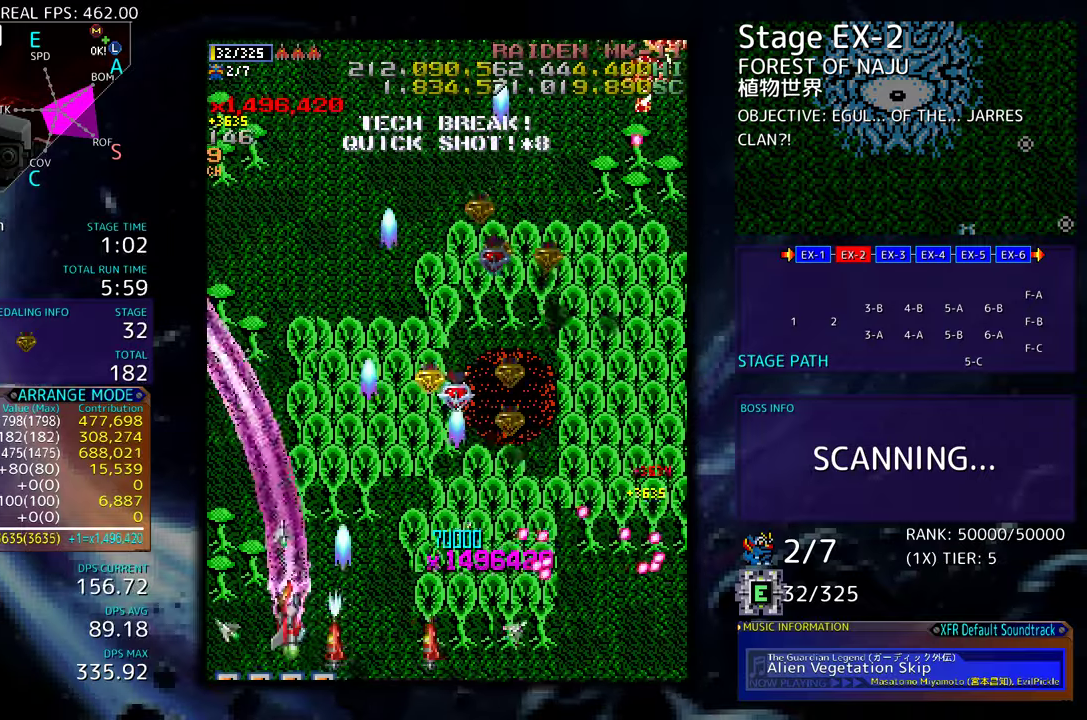
Gameplay with a controller (arcade stick); each line is a JSON object with the inputs held at the frame after it. "events" lists button and stick changes between this image and that frame as [ms after this image, input, new state], when the widget could be followed in between. Not read: L3 R3 other_buttons.
{"buttons": ["DPAD_UP", "DPAD_RIGHT"], "events": [[17, "DPAD_LEFT", "up"], [200, "DPAD_RIGHT", "down"]]}
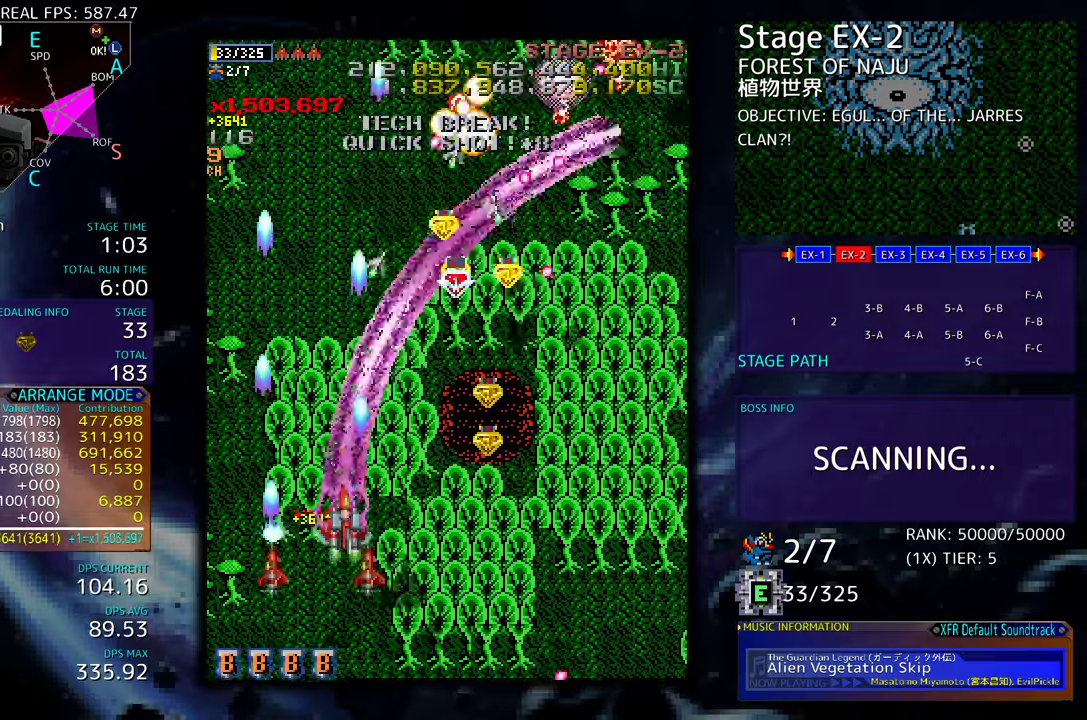
{"buttons": ["DPAD_RIGHT"], "events": [[283, "DPAD_UP", "up"], [317, "DPAD_DOWN", "down"], [467, "DPAD_DOWN", "up"]]}
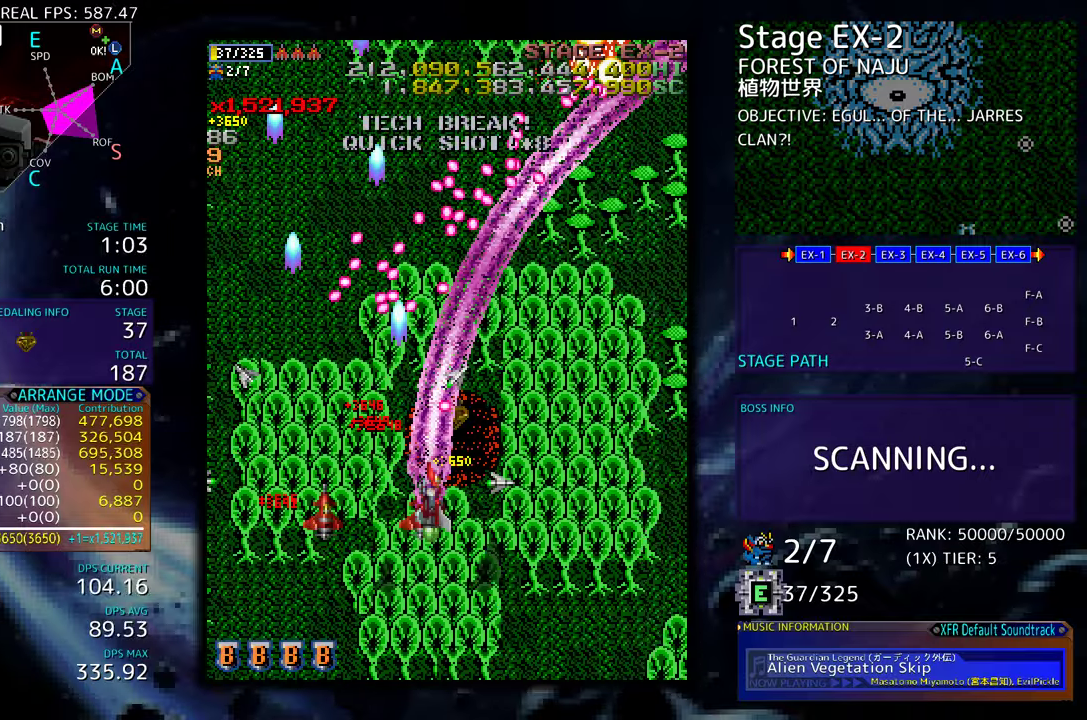
{"buttons": ["DPAD_RIGHT"], "events": [[183, "DPAD_UP", "down"], [300, "DPAD_RIGHT", "up"], [433, "DPAD_RIGHT", "down"], [450, "DPAD_UP", "up"]]}
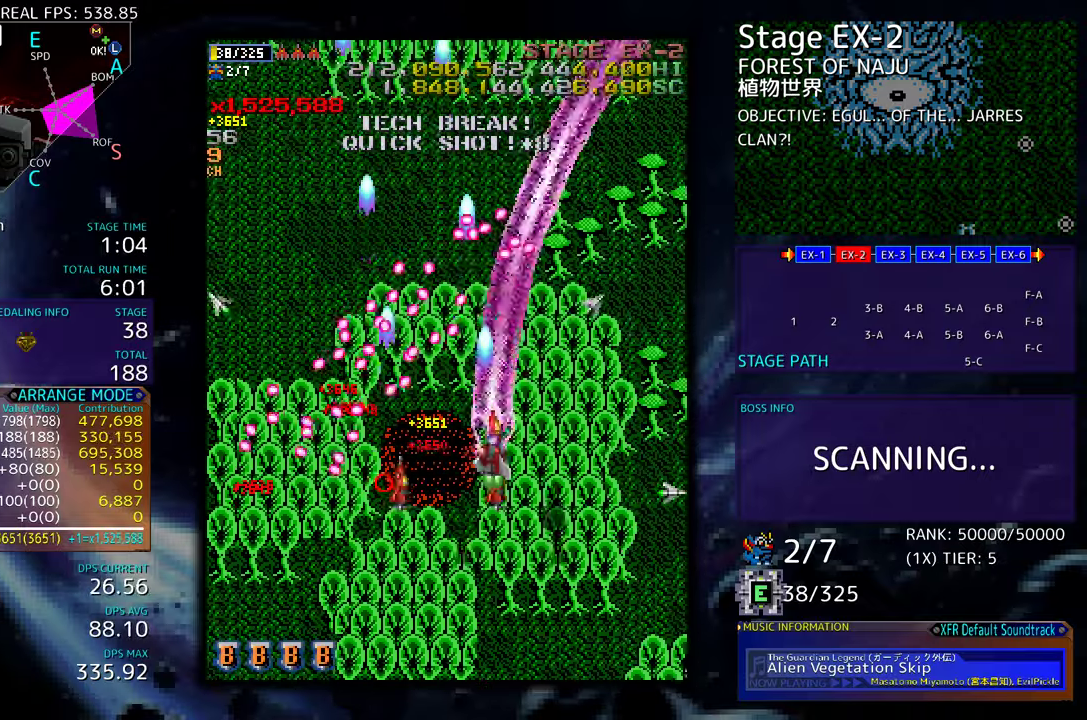
{"buttons": ["DPAD_UP"], "events": [[433, "DPAD_UP", "down"], [483, "DPAD_RIGHT", "up"]]}
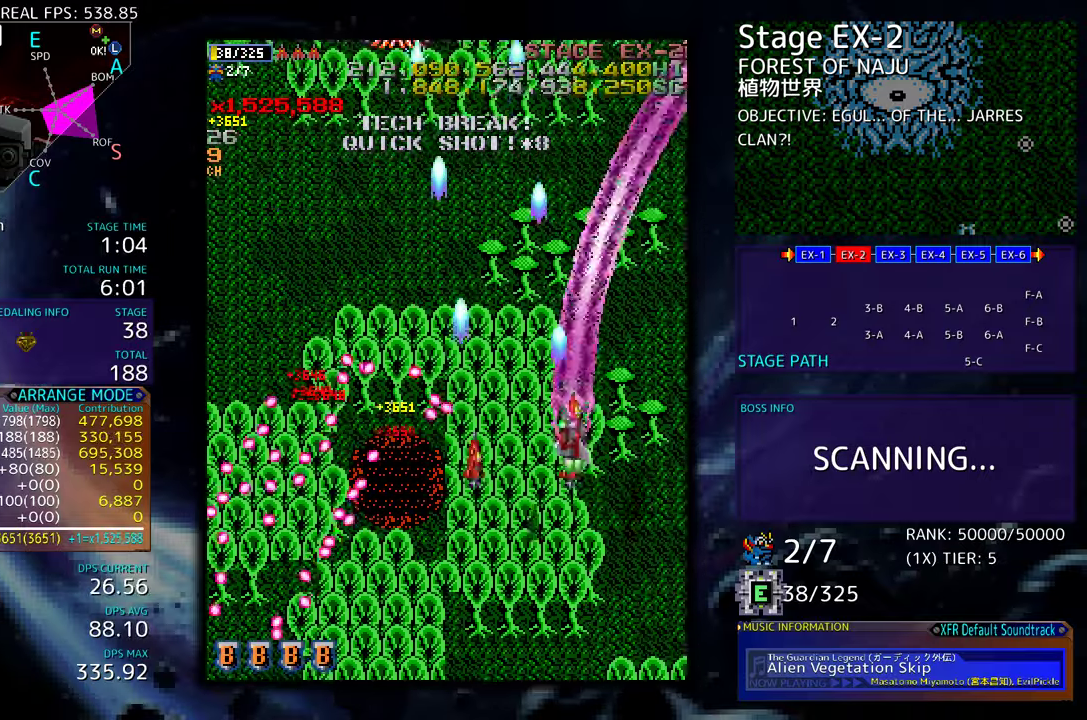
{"buttons": ["DPAD_DOWN", "DPAD_LEFT"], "events": [[117, "DPAD_LEFT", "down"], [283, "DPAD_UP", "up"], [400, "DPAD_DOWN", "down"]]}
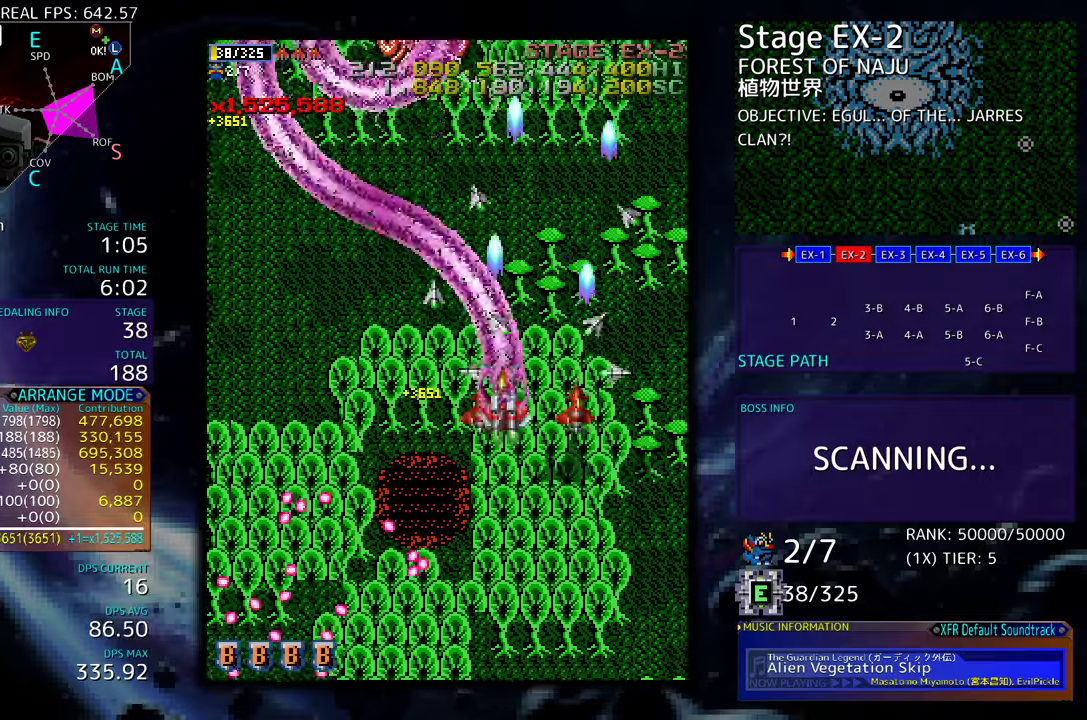
{"buttons": ["DPAD_LEFT"], "events": [[33, "DPAD_DOWN", "up"], [167, "DPAD_DOWN", "down"], [200, "DPAD_LEFT", "up"], [300, "DPAD_LEFT", "down"], [333, "DPAD_DOWN", "up"], [383, "DPAD_LEFT", "up"], [417, "DPAD_DOWN", "down"], [433, "DPAD_LEFT", "down"], [450, "DPAD_DOWN", "up"]]}
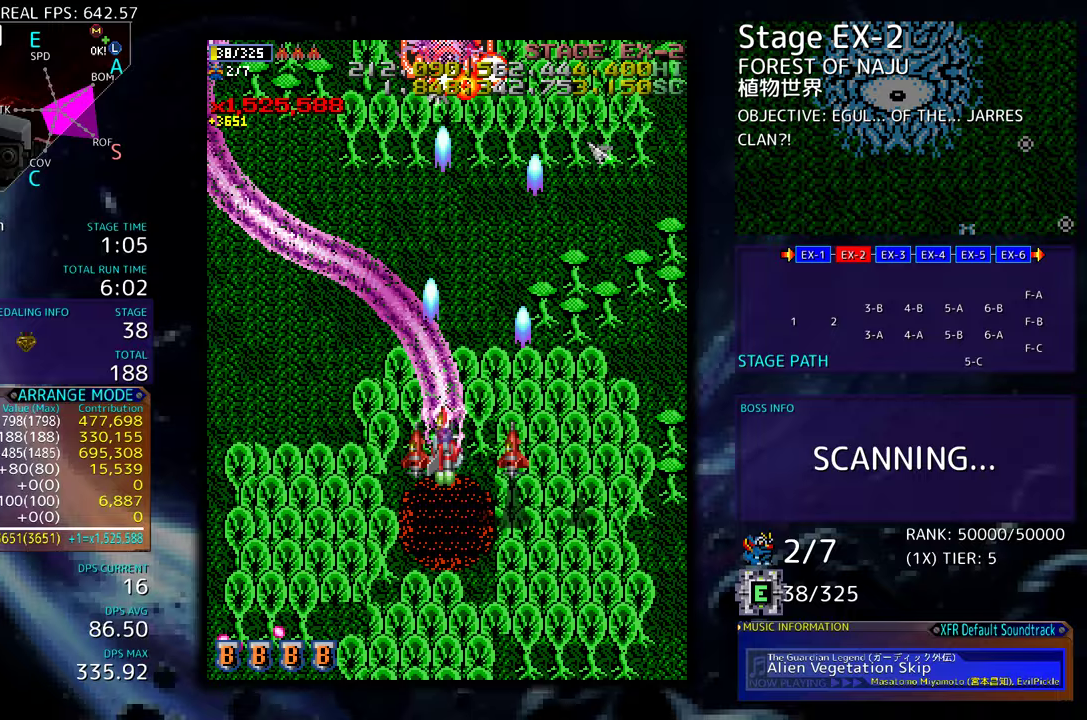
{"buttons": ["DPAD_DOWN"], "events": [[50, "DPAD_LEFT", "up"], [83, "DPAD_DOWN", "down"], [200, "DPAD_DOWN", "up"], [283, "DPAD_DOWN", "down"], [367, "DPAD_DOWN", "up"], [467, "DPAD_DOWN", "down"]]}
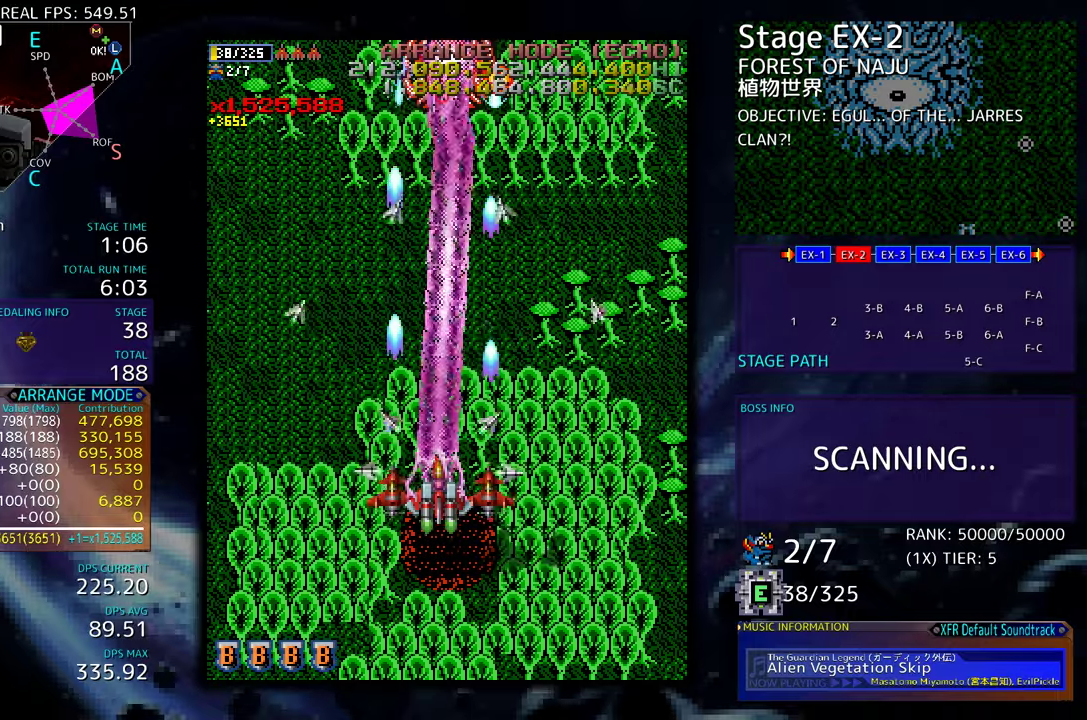
{"buttons": ["DPAD_LEFT"], "events": [[83, "DPAD_DOWN", "up"], [200, "DPAD_DOWN", "down"], [250, "DPAD_DOWN", "up"], [333, "DPAD_LEFT", "down"]]}
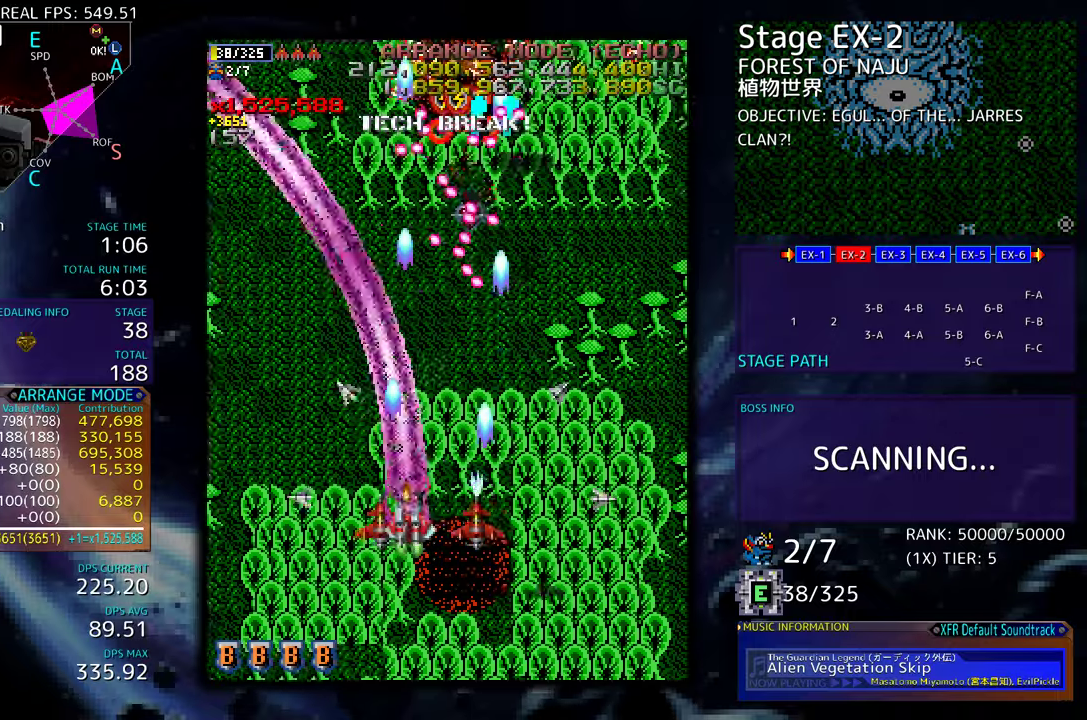
{"buttons": ["DPAD_LEFT"], "events": []}
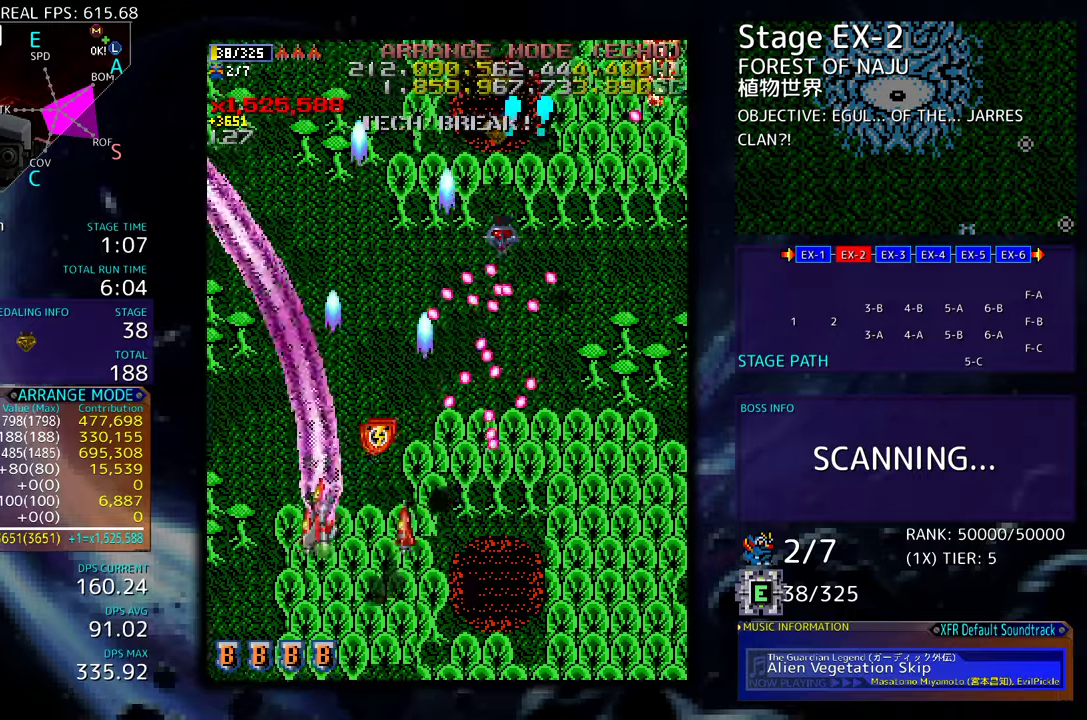
{"buttons": ["DPAD_UP", "DPAD_RIGHT"], "events": [[150, "DPAD_UP", "down"], [250, "DPAD_LEFT", "up"], [317, "DPAD_RIGHT", "down"]]}
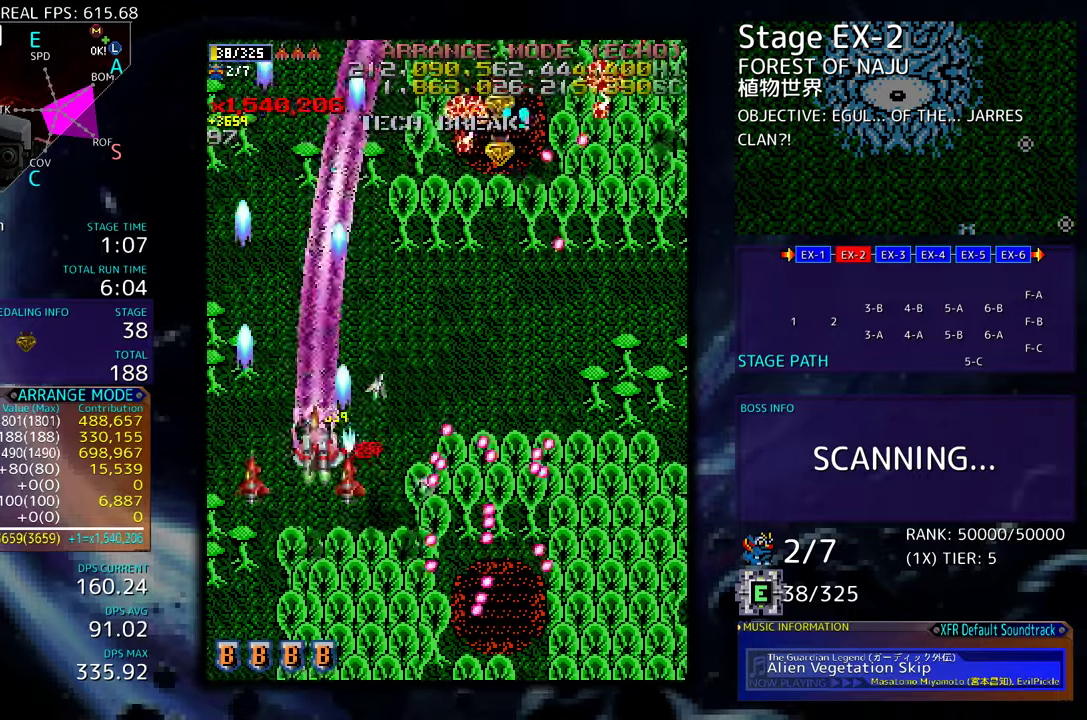
{"buttons": ["DPAD_DOWN", "DPAD_RIGHT"], "events": [[50, "DPAD_UP", "up"], [133, "DPAD_DOWN", "down"]]}
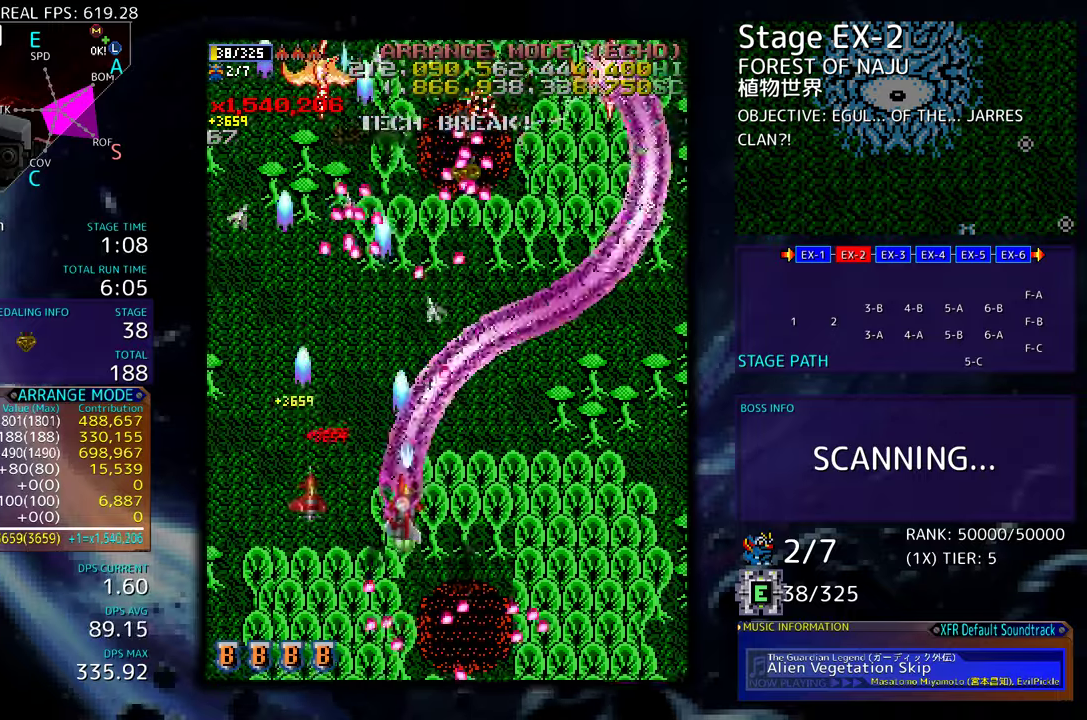
{"buttons": ["DPAD_LEFT"], "events": [[283, "DPAD_RIGHT", "up"], [300, "DPAD_DOWN", "up"], [300, "DPAD_LEFT", "down"], [317, "DPAD_UP", "down"], [350, "DPAD_UP", "up"]]}
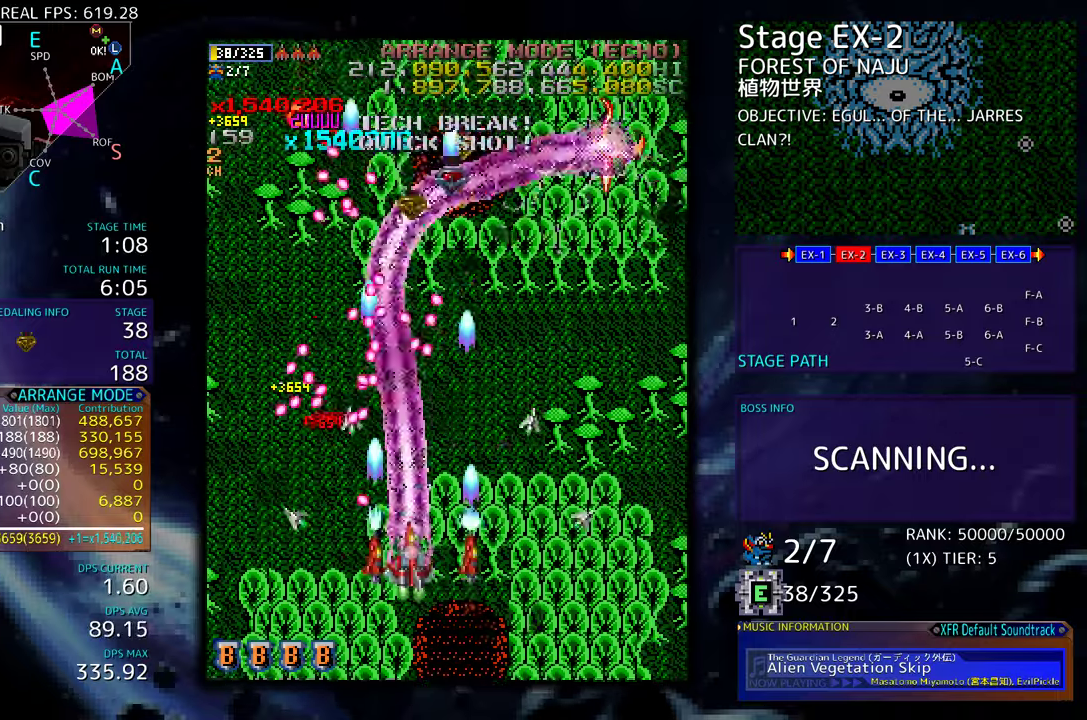
{"buttons": ["DPAD_UP", "DPAD_RIGHT"], "events": [[50, "DPAD_DOWN", "down"], [67, "DPAD_LEFT", "up"], [83, "DPAD_RIGHT", "down"], [150, "DPAD_DOWN", "up"], [417, "DPAD_UP", "down"]]}
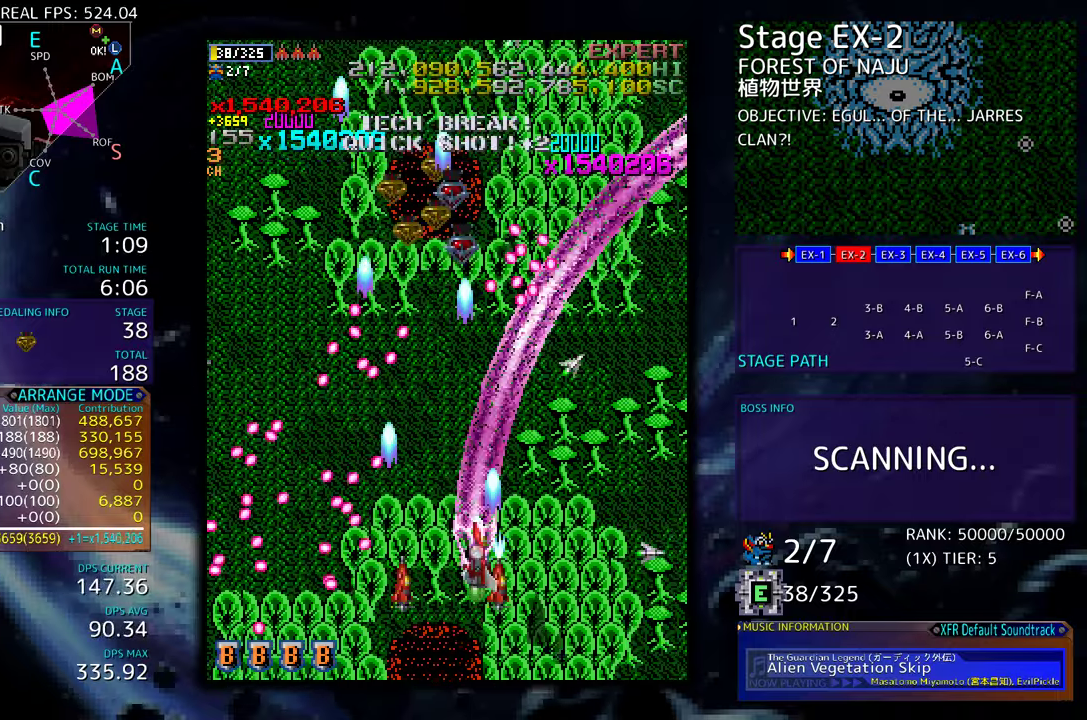
{"buttons": ["DPAD_UP", "DPAD_RIGHT"], "events": []}
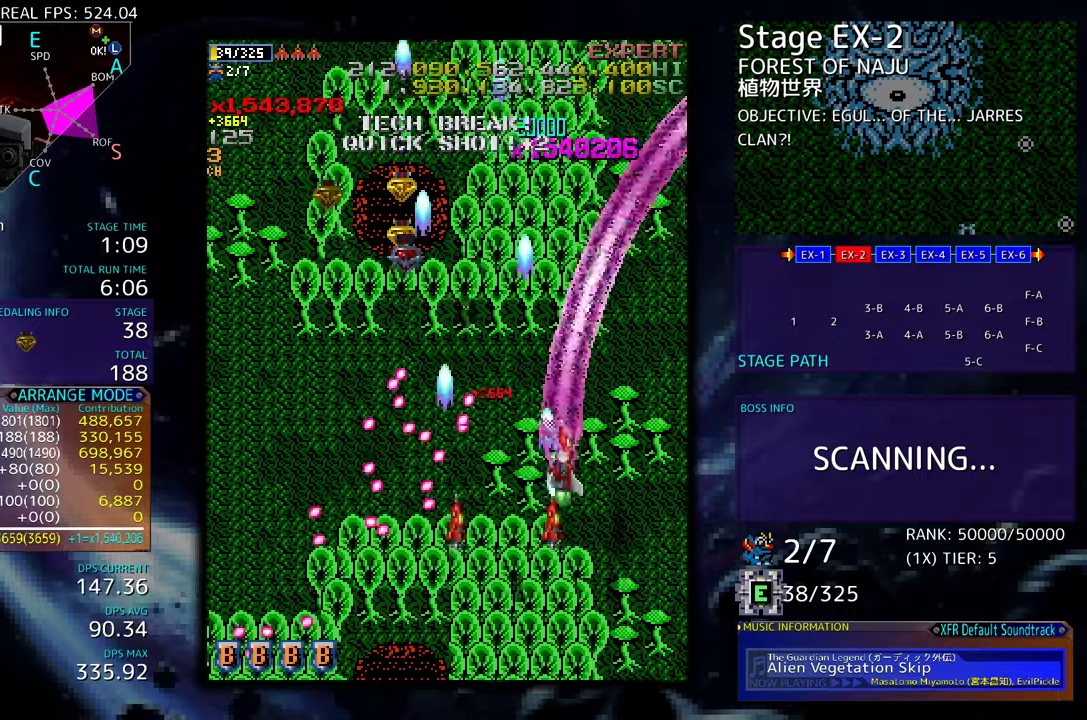
{"buttons": ["DPAD_DOWN", "DPAD_LEFT"], "events": [[50, "DPAD_RIGHT", "up"], [217, "DPAD_LEFT", "down"], [483, "DPAD_UP", "up"], [500, "DPAD_DOWN", "down"]]}
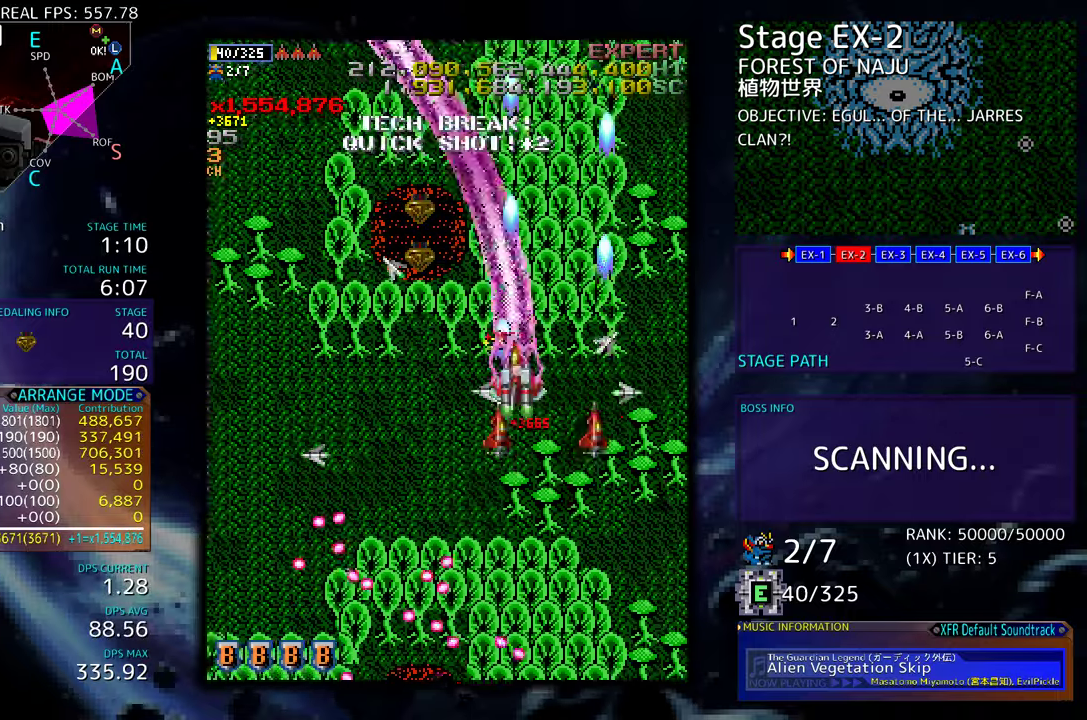
{"buttons": [], "events": [[150, "DPAD_DOWN", "up"], [183, "DPAD_DOWN", "down"], [333, "DPAD_DOWN", "up"], [350, "DPAD_LEFT", "up"]]}
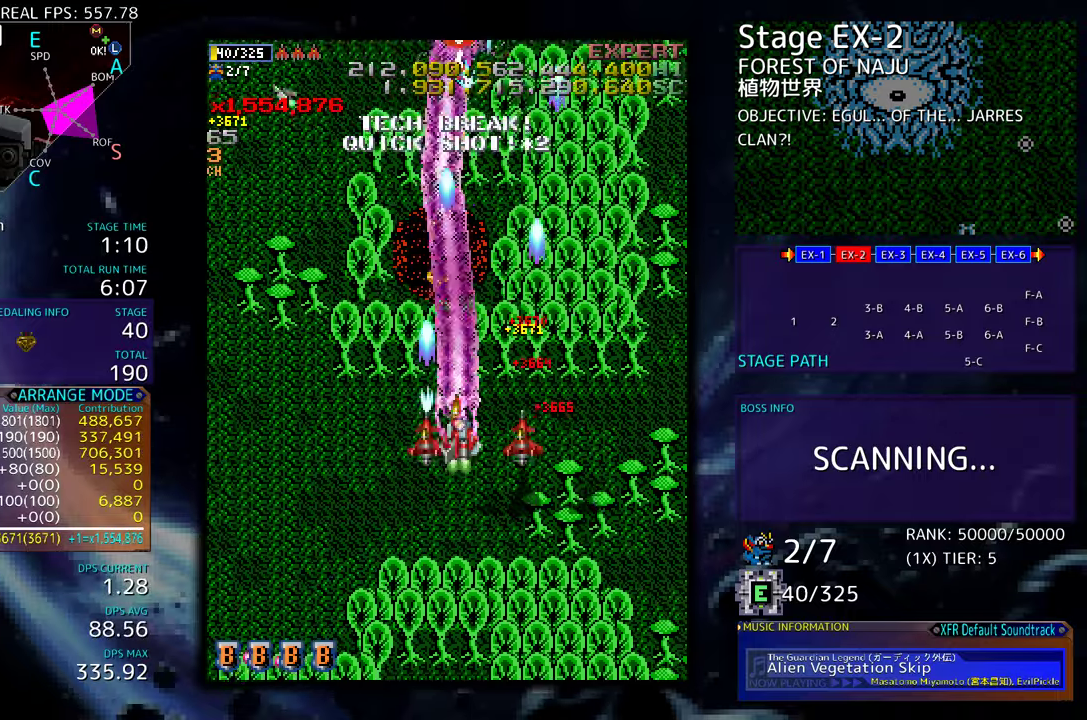
{"buttons": ["DPAD_DOWN"], "events": [[33, "DPAD_DOWN", "down"], [117, "DPAD_DOWN", "up"], [233, "DPAD_DOWN", "down"], [283, "DPAD_DOWN", "up"], [367, "DPAD_DOWN", "down"], [467, "DPAD_DOWN", "up"], [500, "DPAD_DOWN", "down"]]}
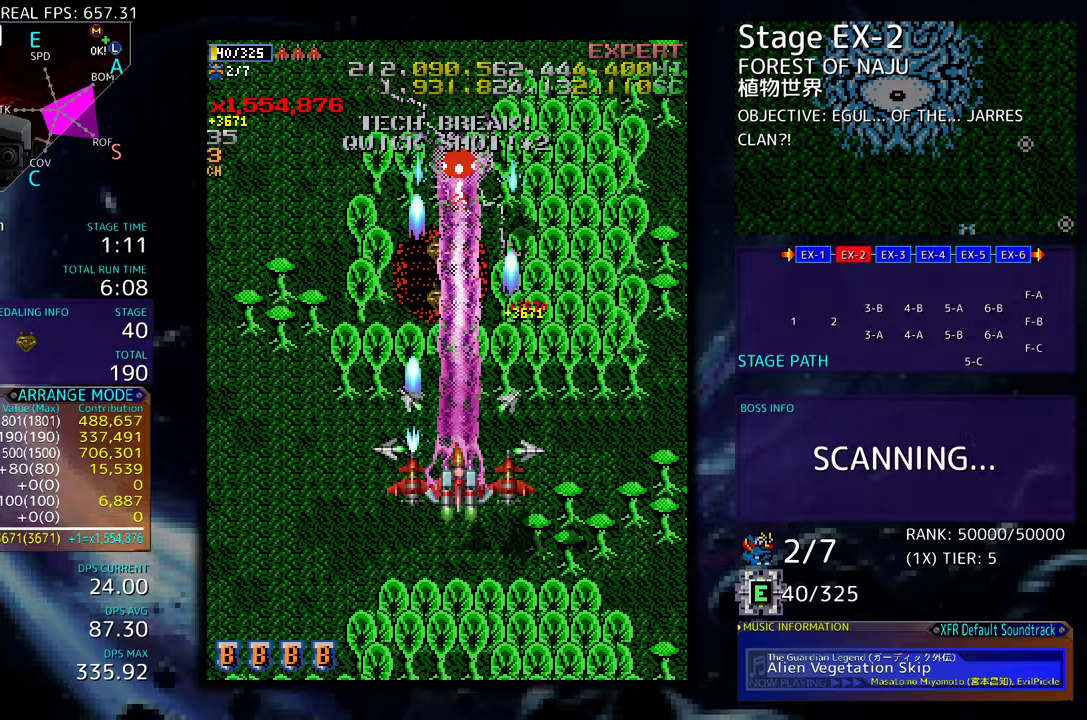
{"buttons": ["DPAD_LEFT"], "events": [[33, "DPAD_LEFT", "down"], [417, "DPAD_DOWN", "up"]]}
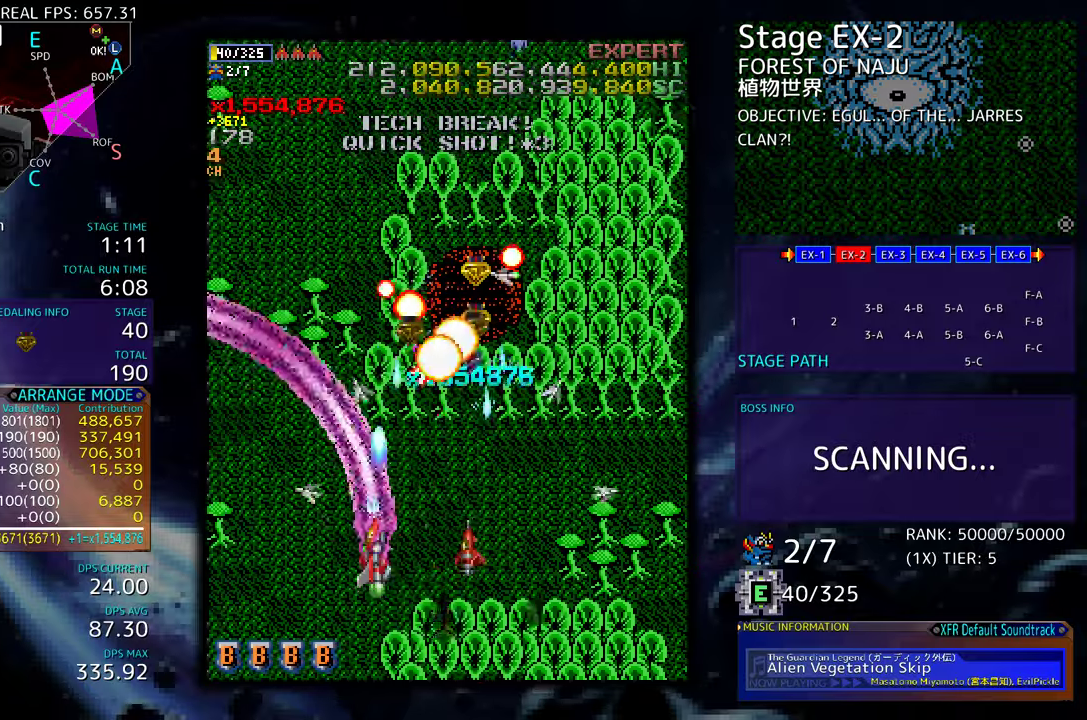
{"buttons": ["DPAD_UP", "DPAD_LEFT"], "events": [[300, "DPAD_UP", "down"]]}
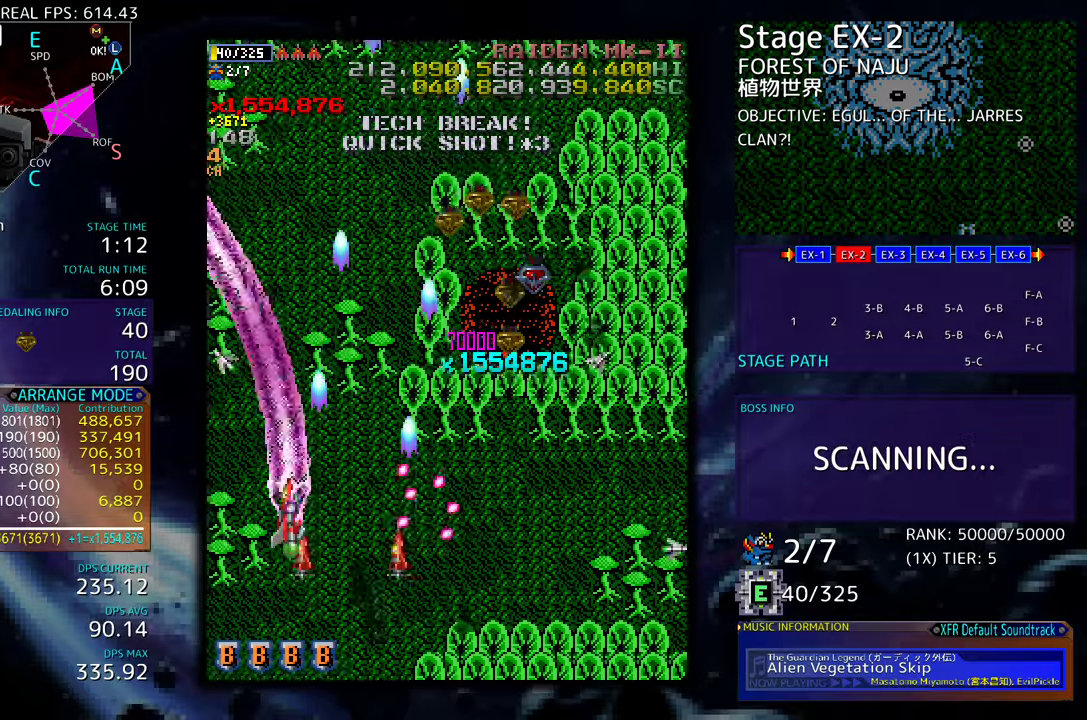
{"buttons": ["DPAD_UP", "DPAD_RIGHT"], "events": [[33, "DPAD_LEFT", "up"], [100, "DPAD_RIGHT", "down"]]}
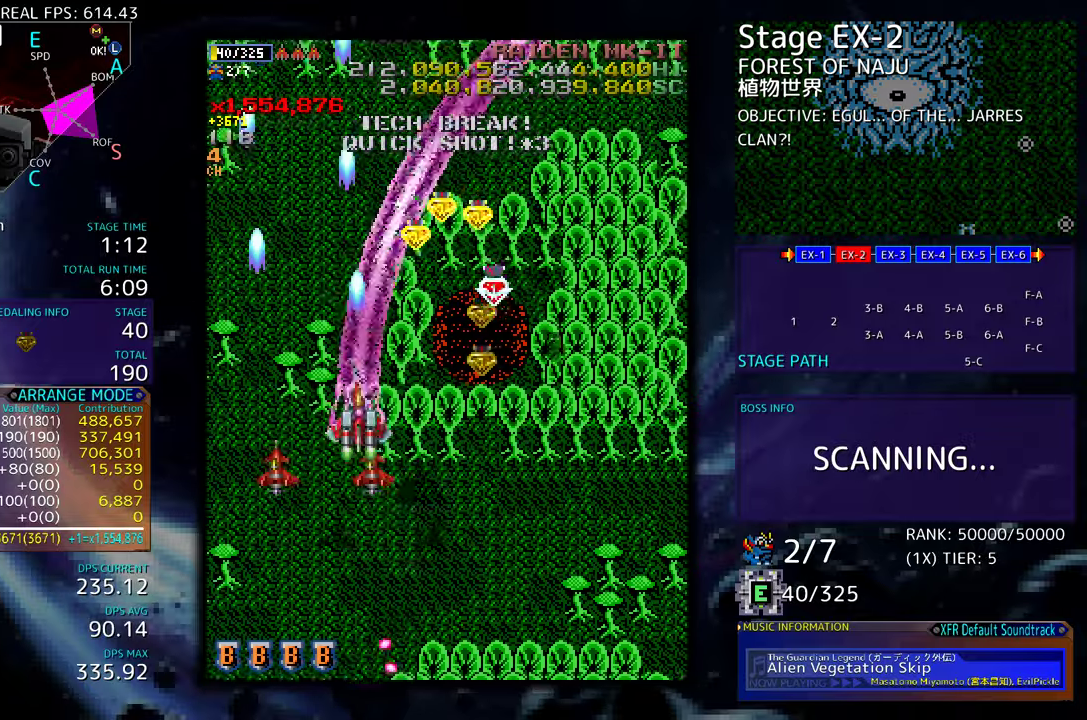
{"buttons": ["DPAD_RIGHT"], "events": [[483, "DPAD_UP", "up"]]}
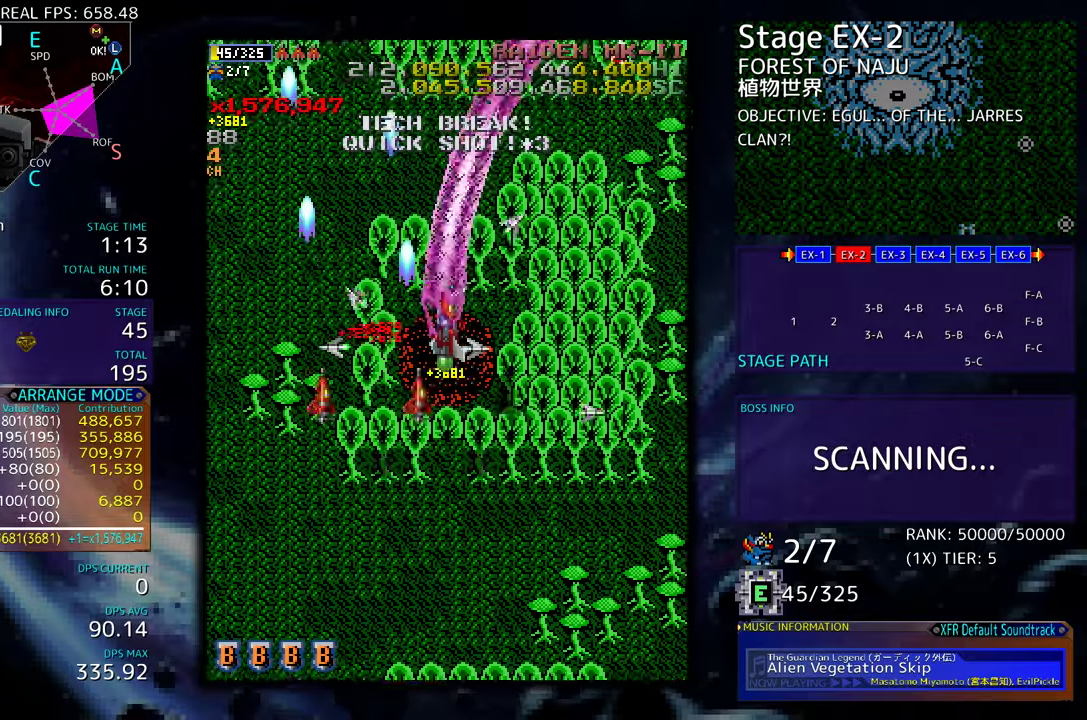
{"buttons": [], "events": [[33, "DPAD_DOWN", "down"], [117, "DPAD_RIGHT", "up"], [233, "DPAD_DOWN", "up"]]}
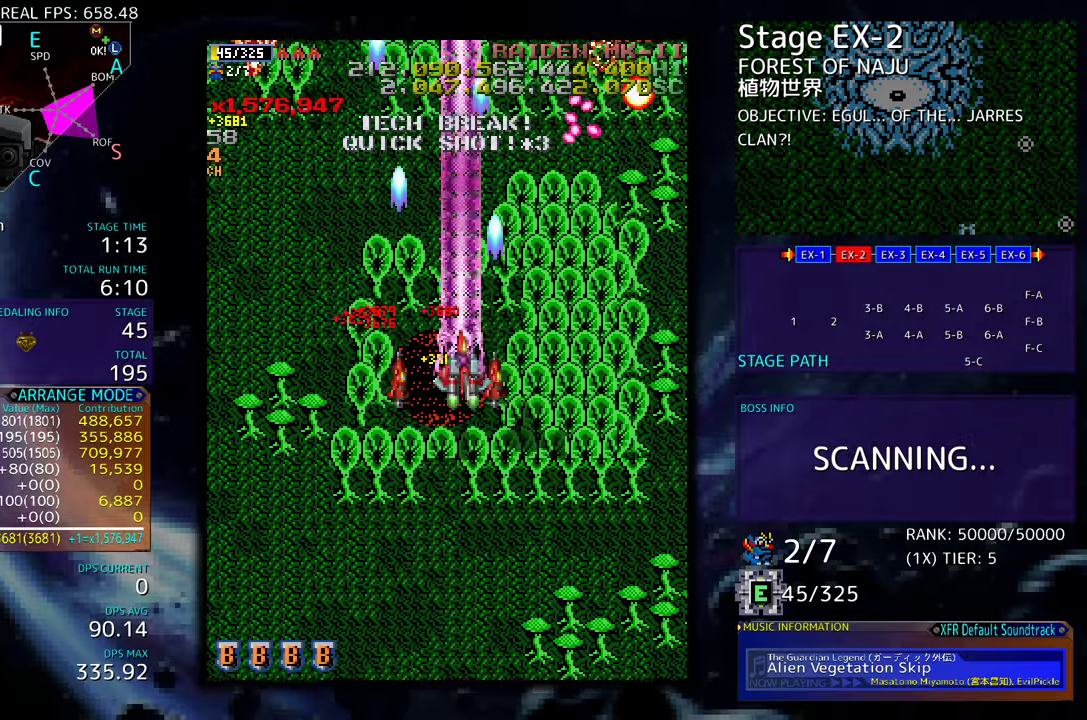
{"buttons": ["DPAD_UP", "DPAD_LEFT"], "events": [[250, "DPAD_LEFT", "down"], [250, "DPAD_UP", "down"]]}
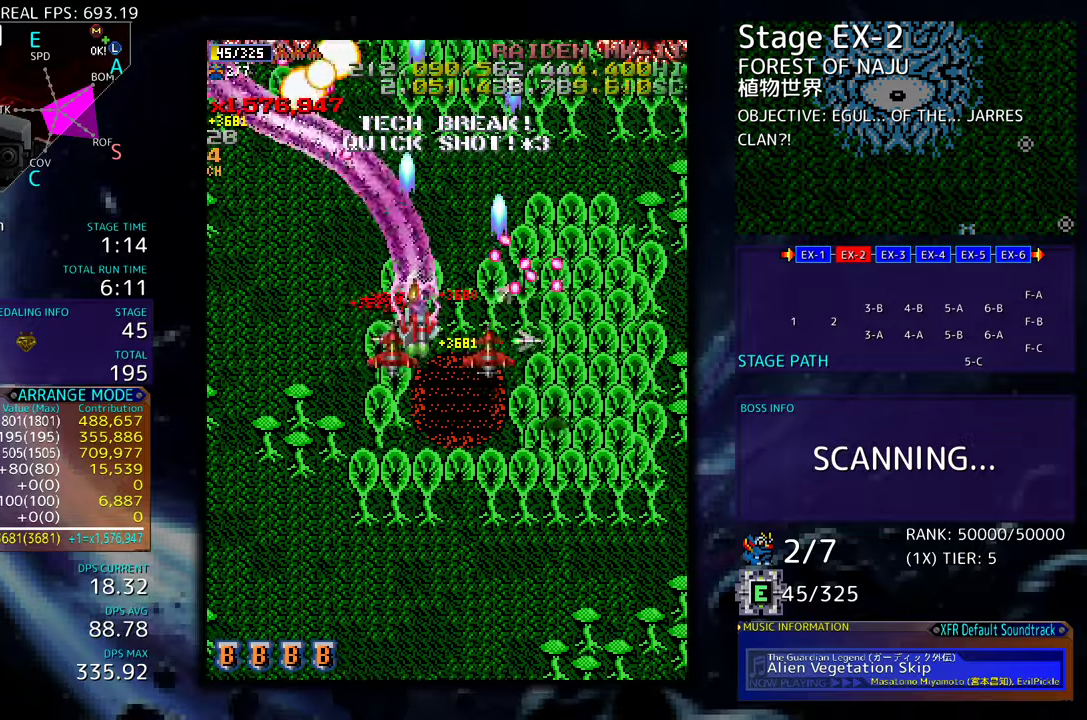
{"buttons": ["DPAD_DOWN", "DPAD_RIGHT"], "events": [[33, "DPAD_LEFT", "up"], [133, "DPAD_RIGHT", "down"], [317, "DPAD_UP", "up"], [367, "DPAD_DOWN", "down"]]}
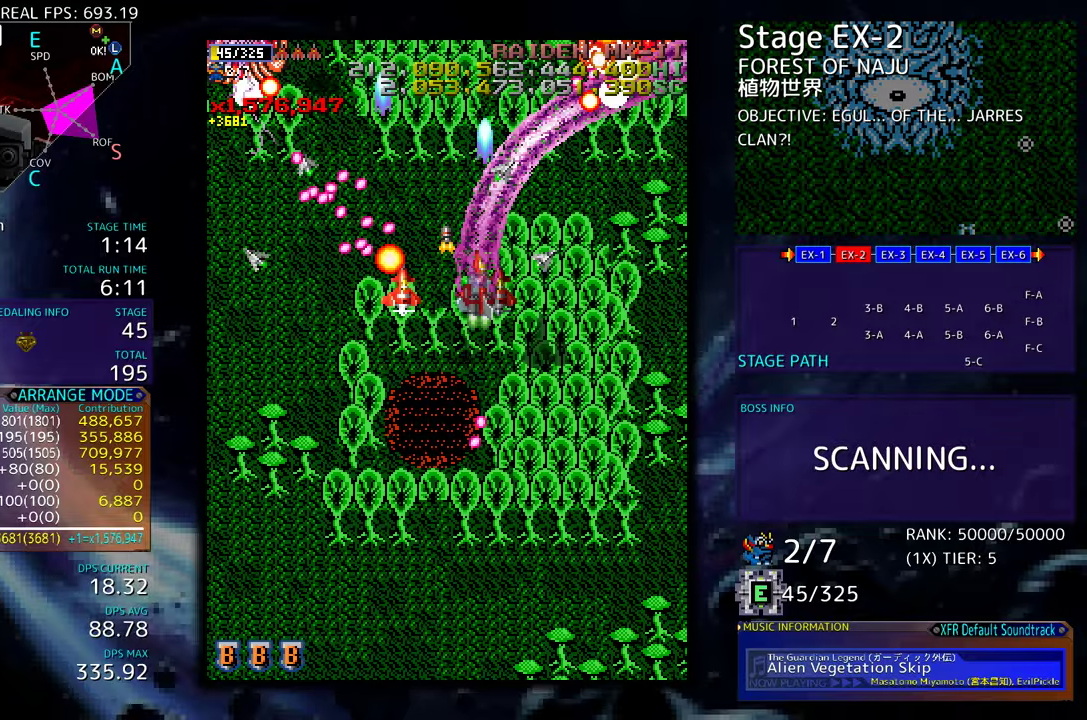
{"buttons": ["DPAD_LEFT"], "events": [[367, "DPAD_RIGHT", "up"], [383, "DPAD_LEFT", "down"], [450, "DPAD_DOWN", "up"]]}
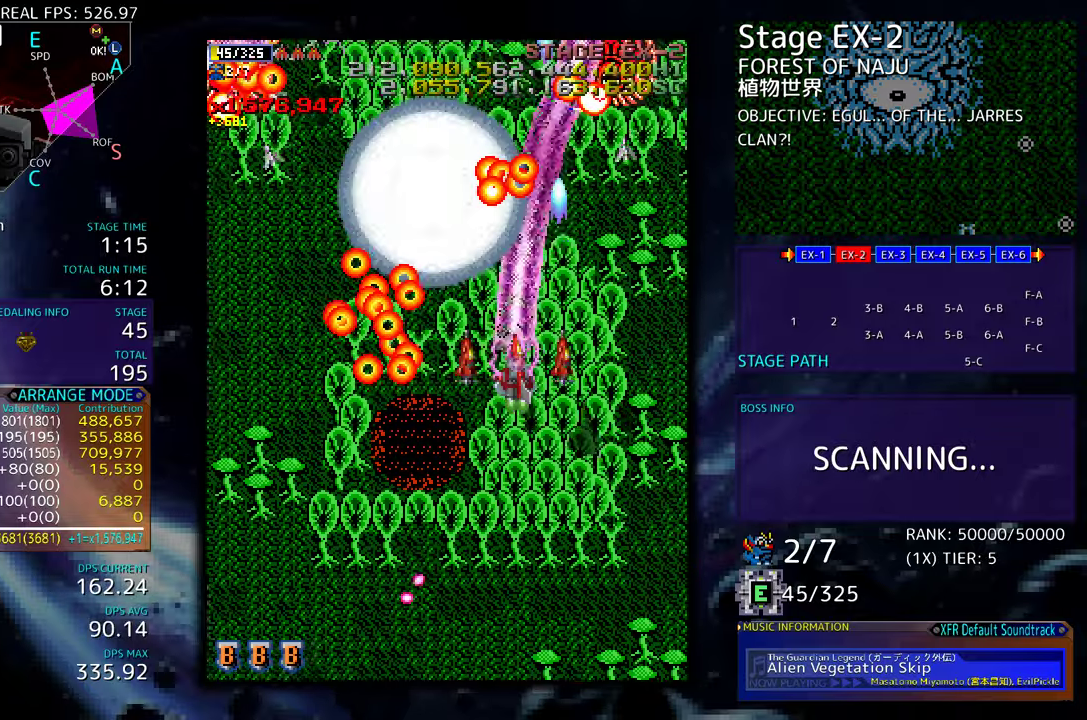
{"buttons": ["DPAD_DOWN", "DPAD_LEFT"], "events": [[17, "DPAD_DOWN", "down"], [117, "DPAD_LEFT", "up"], [133, "DPAD_RIGHT", "down"], [250, "DPAD_RIGHT", "up"], [267, "DPAD_LEFT", "down"], [317, "DPAD_DOWN", "up"], [333, "DPAD_DOWN", "down"], [350, "DPAD_DOWN", "up"], [367, "DPAD_DOWN", "down"]]}
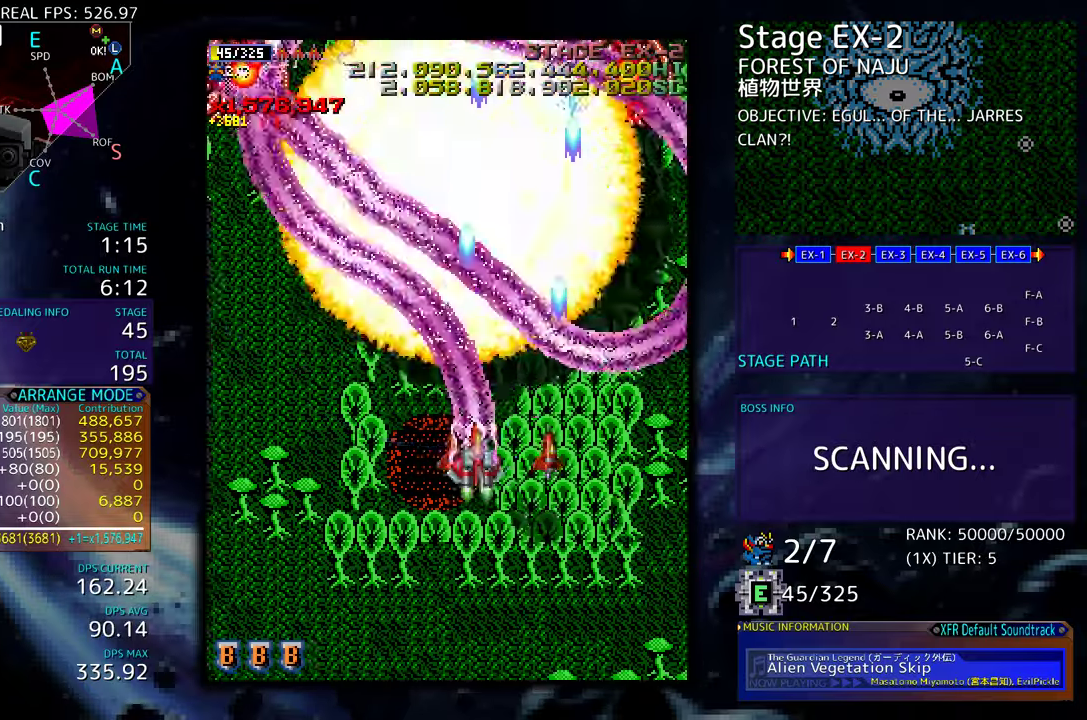
{"buttons": ["DPAD_DOWN", "DPAD_LEFT"], "events": [[67, "DPAD_DOWN", "up"], [167, "DPAD_DOWN", "down"]]}
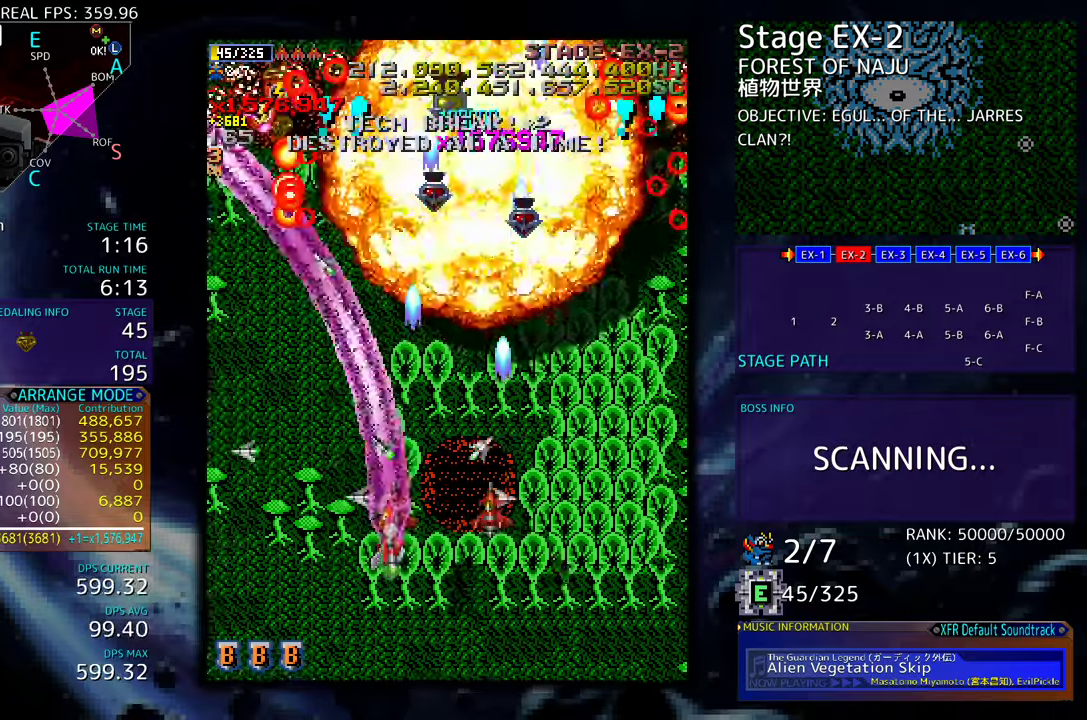
{"buttons": ["DPAD_LEFT"], "events": [[183, "DPAD_DOWN", "up"], [283, "DPAD_LEFT", "up"], [417, "DPAD_LEFT", "down"]]}
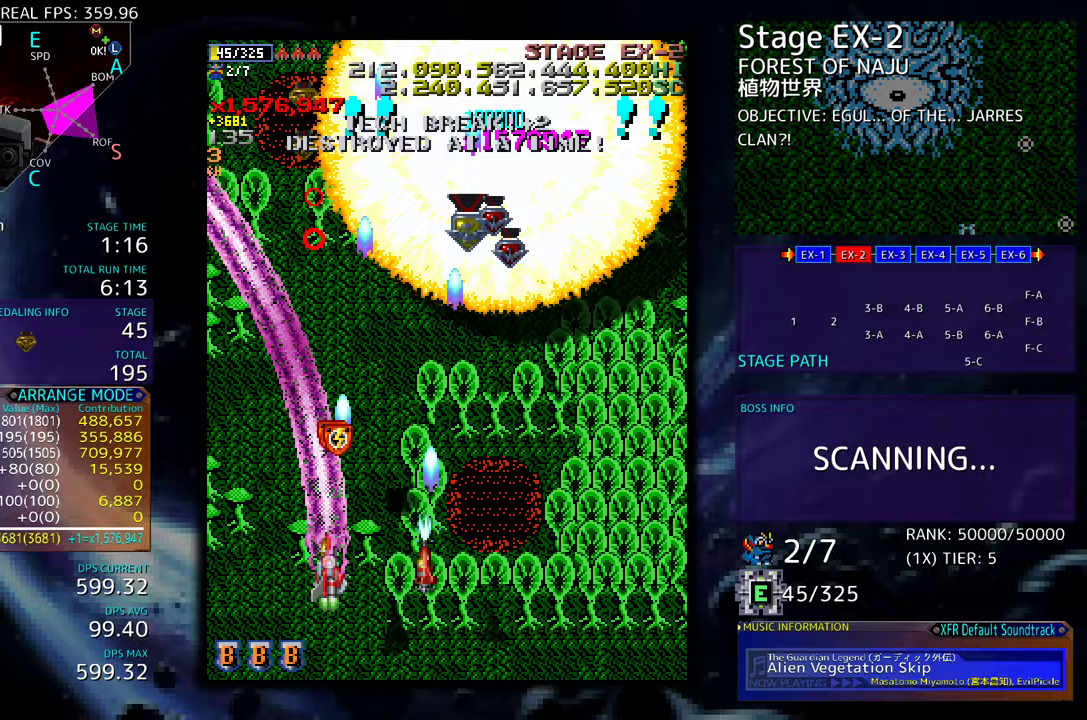
{"buttons": ["DPAD_UP", "DPAD_LEFT"], "events": [[50, "DPAD_LEFT", "up"], [100, "DPAD_LEFT", "down"], [417, "DPAD_UP", "down"]]}
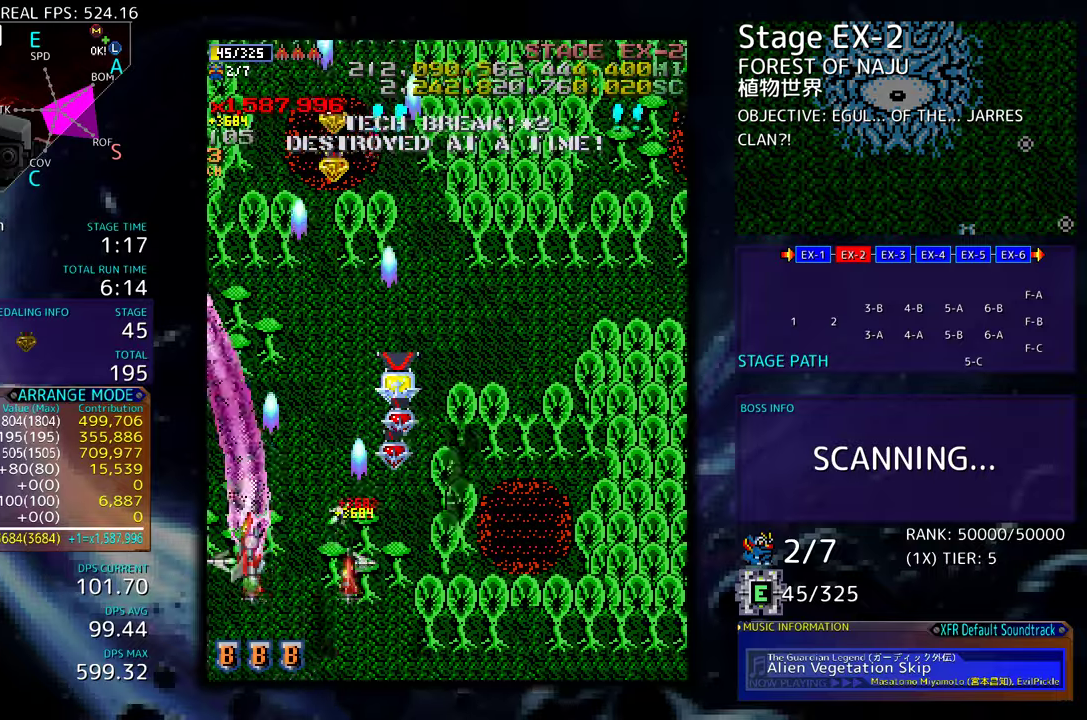
{"buttons": ["DPAD_RIGHT"], "events": [[167, "DPAD_LEFT", "up"], [283, "DPAD_RIGHT", "down"], [450, "DPAD_UP", "up"]]}